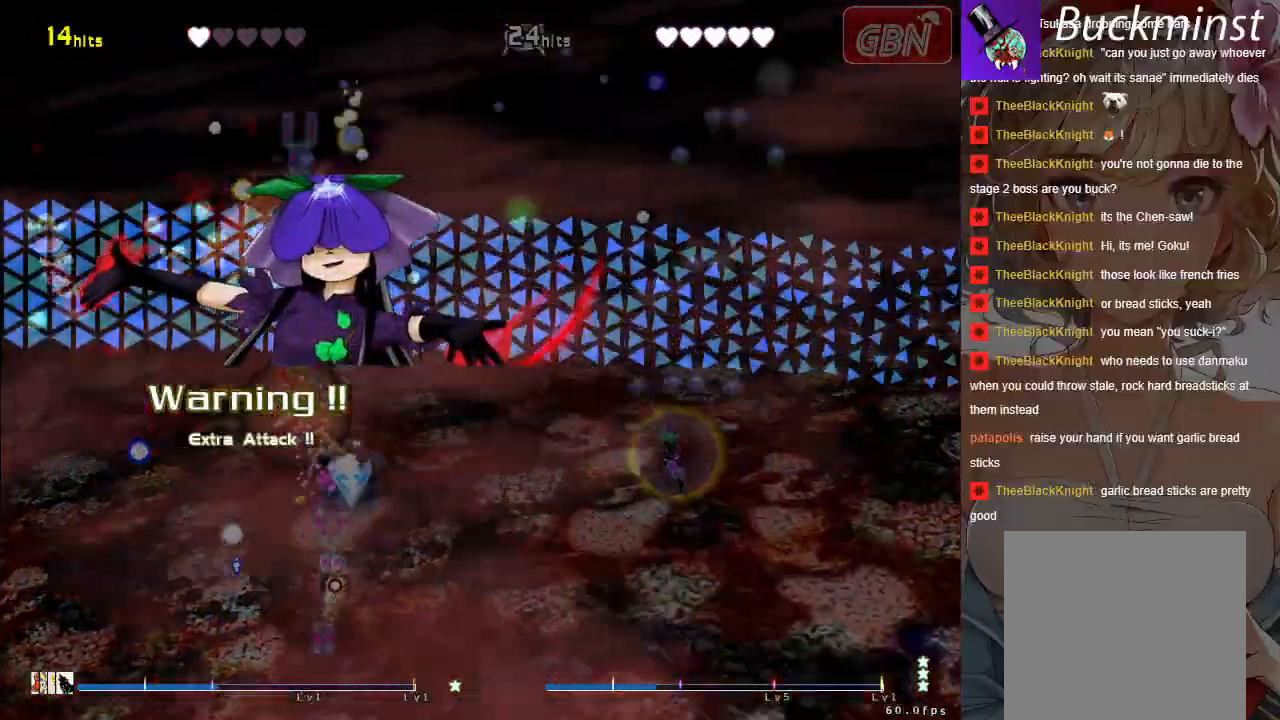
Gameplay with a controller (Xbox layout); each line is a JSON object with the inputs held at the frame after it. "events" lists button and stick changes between this image and that frame as [ms after this image, input, new state], when the widget could be followed in between. Not read: Z right_stick.
{"buttons": ["A", "X"], "left_stick": "center", "events": [[33, "left_stick", "right"], [217, "left_stick", "center"]]}
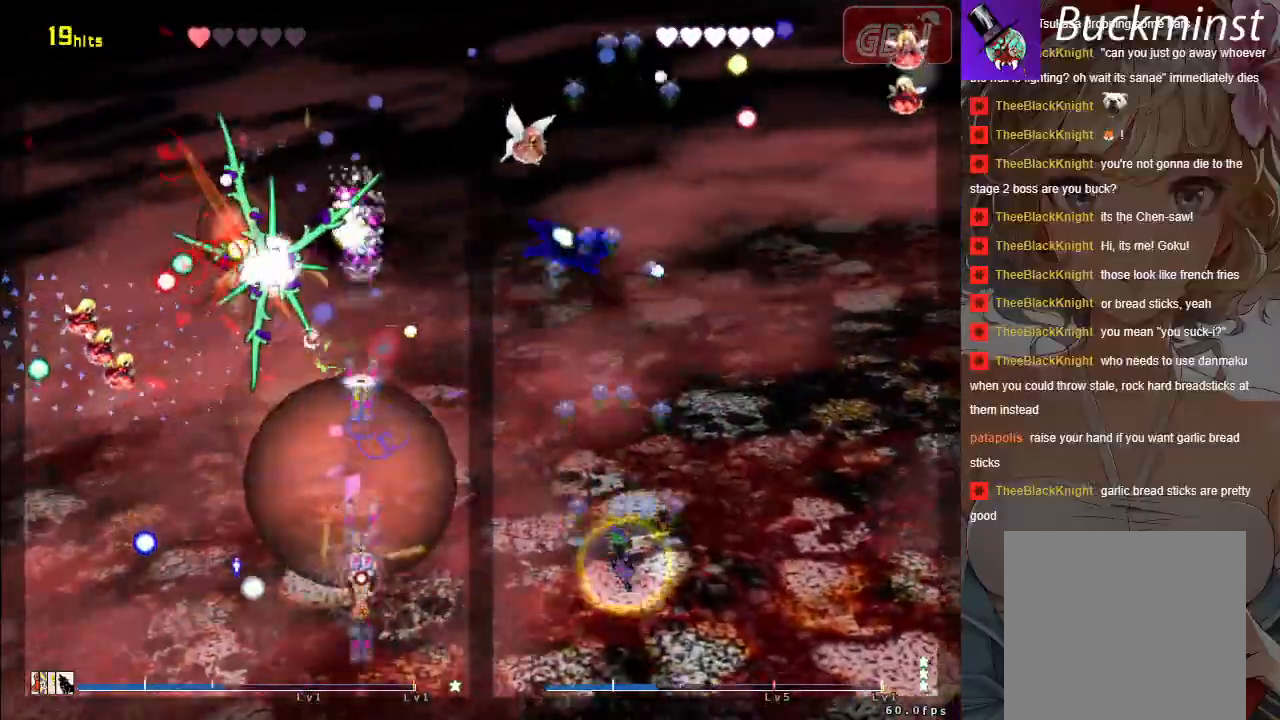
{"buttons": ["A", "X"], "left_stick": "center", "events": [[17, "left_stick", "left"], [167, "left_stick", "center"]]}
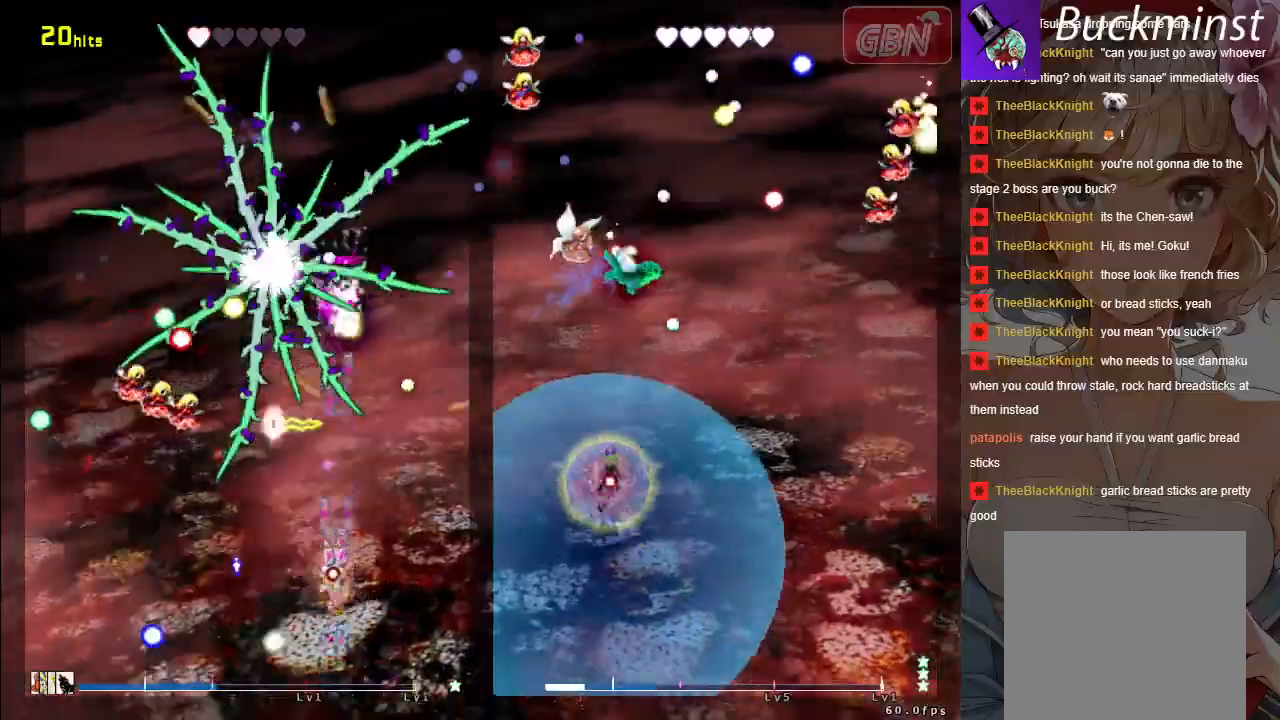
{"buttons": ["A", "X"], "left_stick": "down", "events": [[33, "left_stick", "left"], [167, "left_stick", "center"], [450, "left_stick", "down"]]}
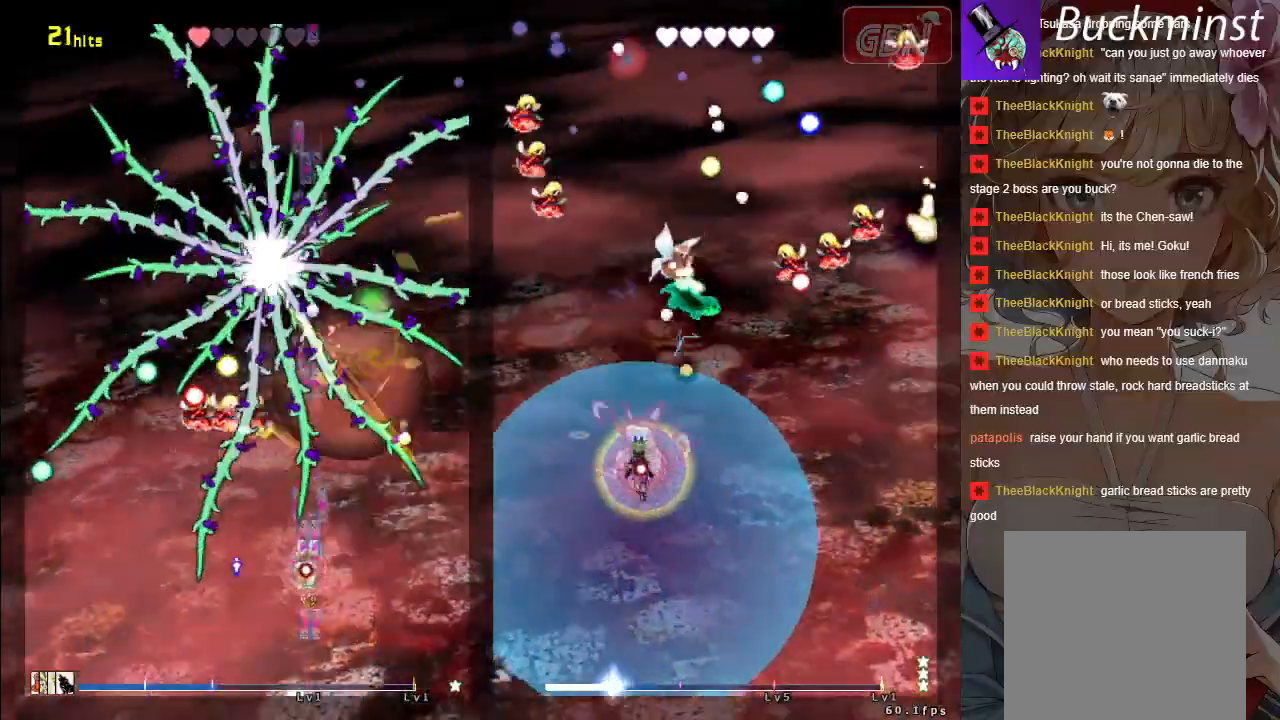
{"buttons": ["A", "X"], "left_stick": "down", "events": [[17, "left_stick", "down-left"], [117, "left_stick", "left"], [417, "left_stick", "down"]]}
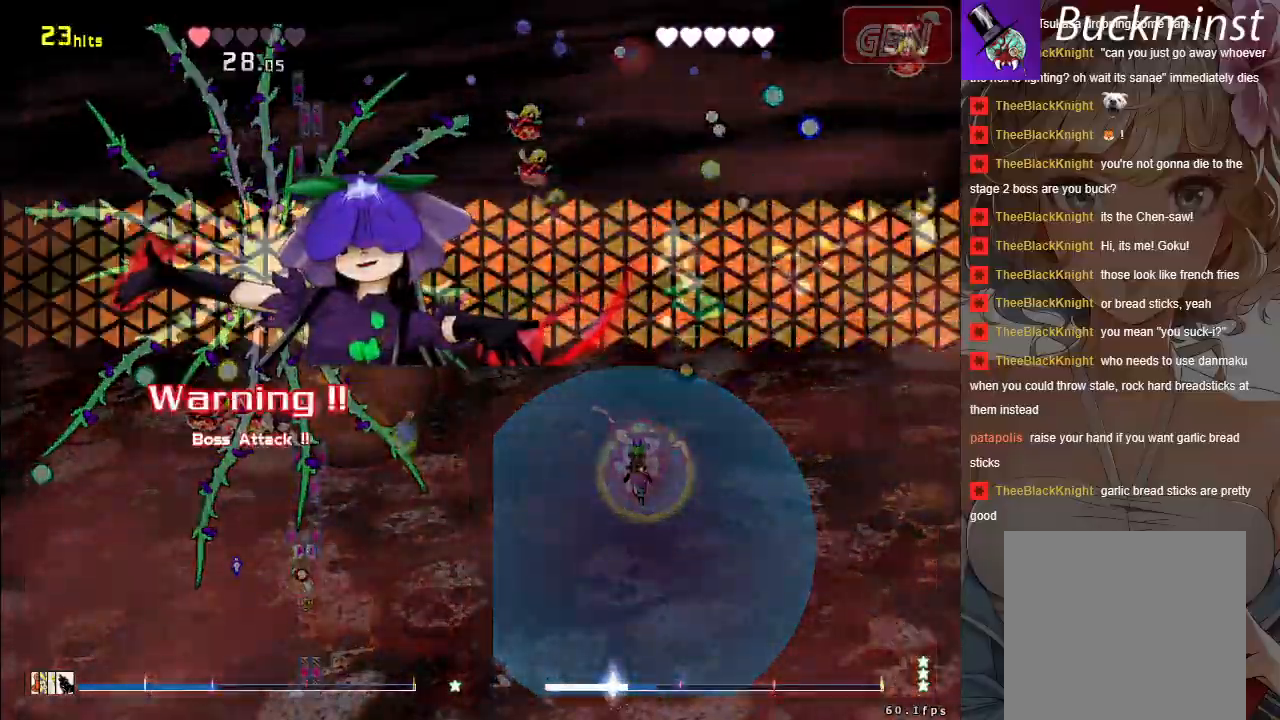
{"buttons": ["A", "X"], "left_stick": "down-right", "events": [[50, "left_stick", "down-right"], [150, "left_stick", "right"], [350, "left_stick", "center"], [467, "left_stick", "down-right"]]}
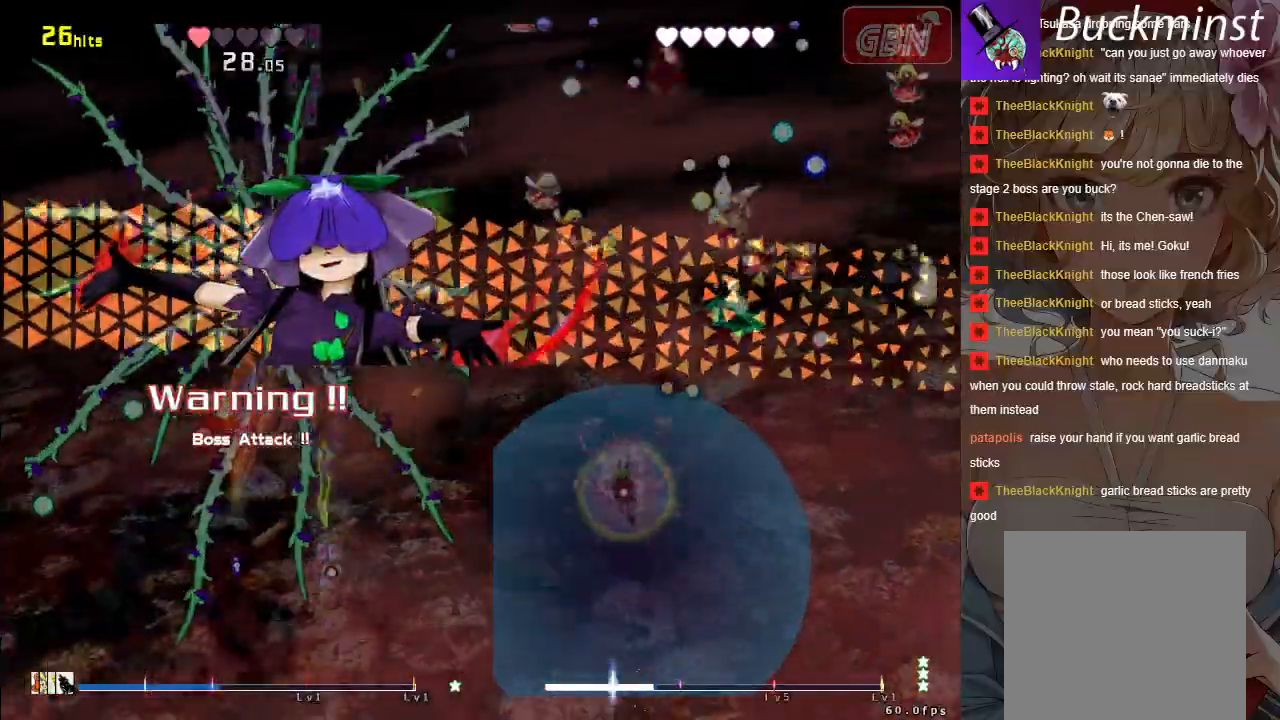
{"buttons": ["A", "X"], "left_stick": "center", "events": [[183, "left_stick", "center"], [383, "left_stick", "down-right"], [500, "left_stick", "center"]]}
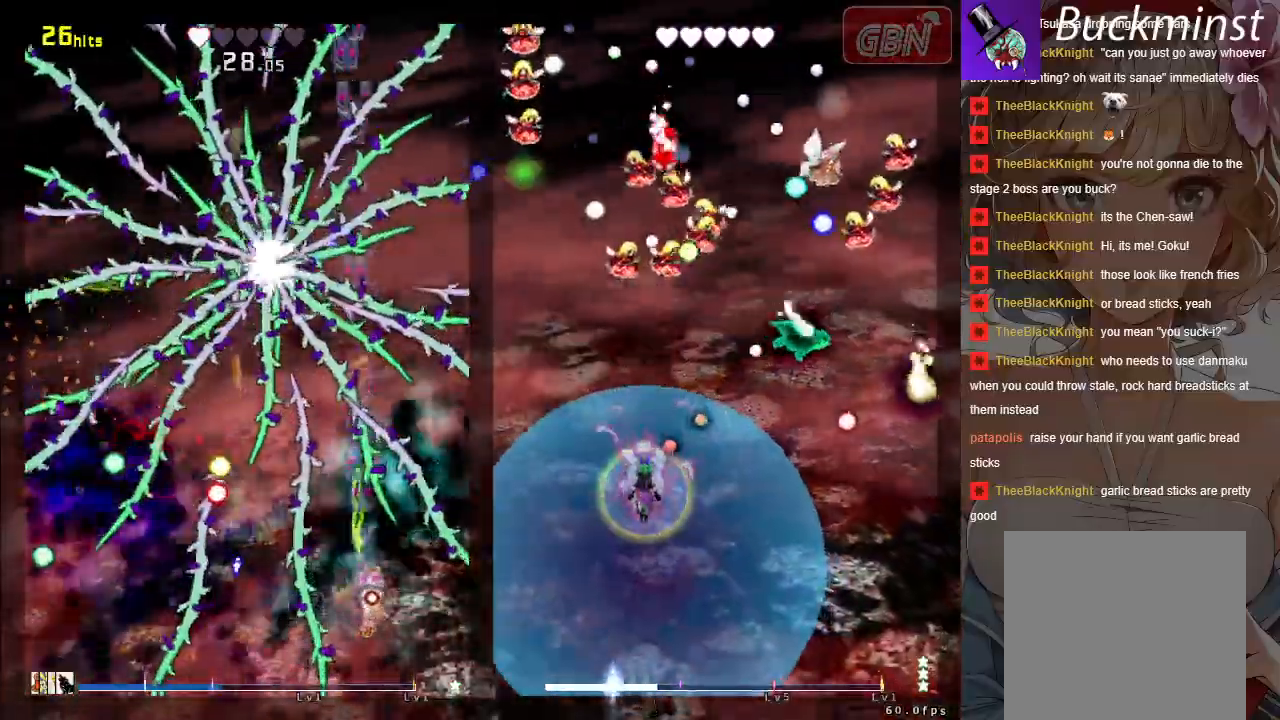
{"buttons": ["A", "X"], "left_stick": "center", "events": []}
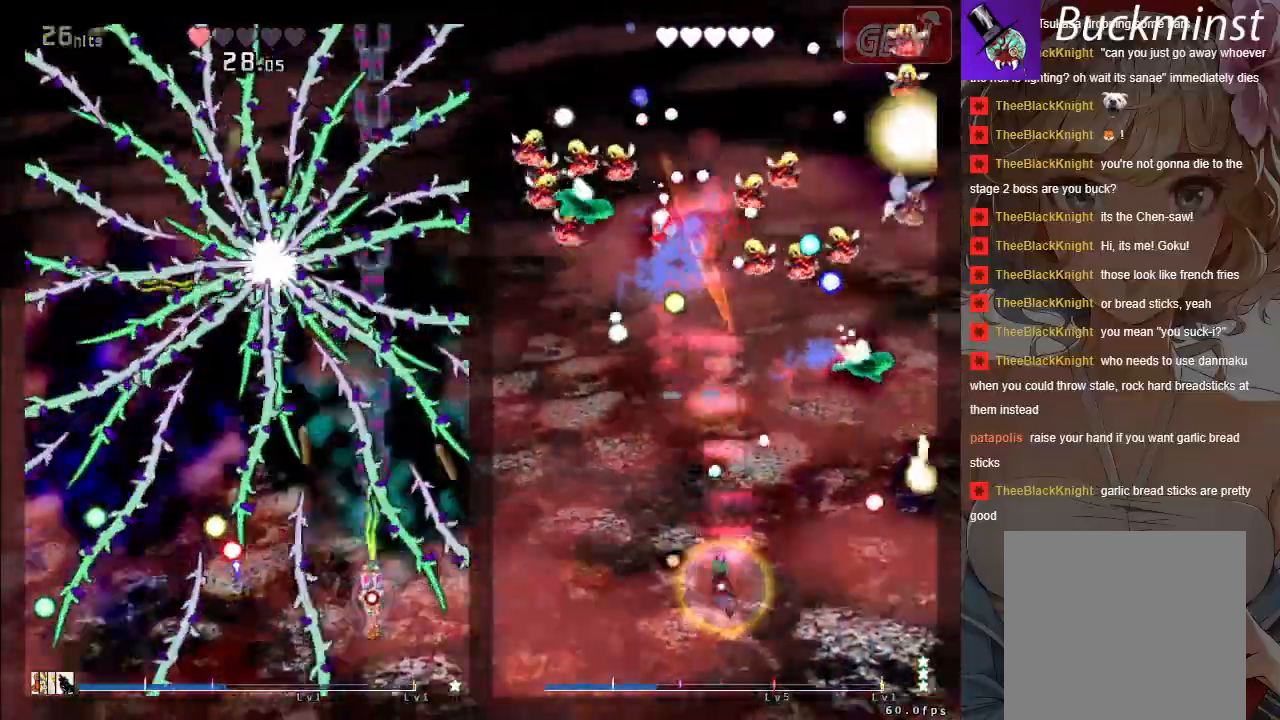
{"buttons": ["A", "X"], "left_stick": "center", "events": []}
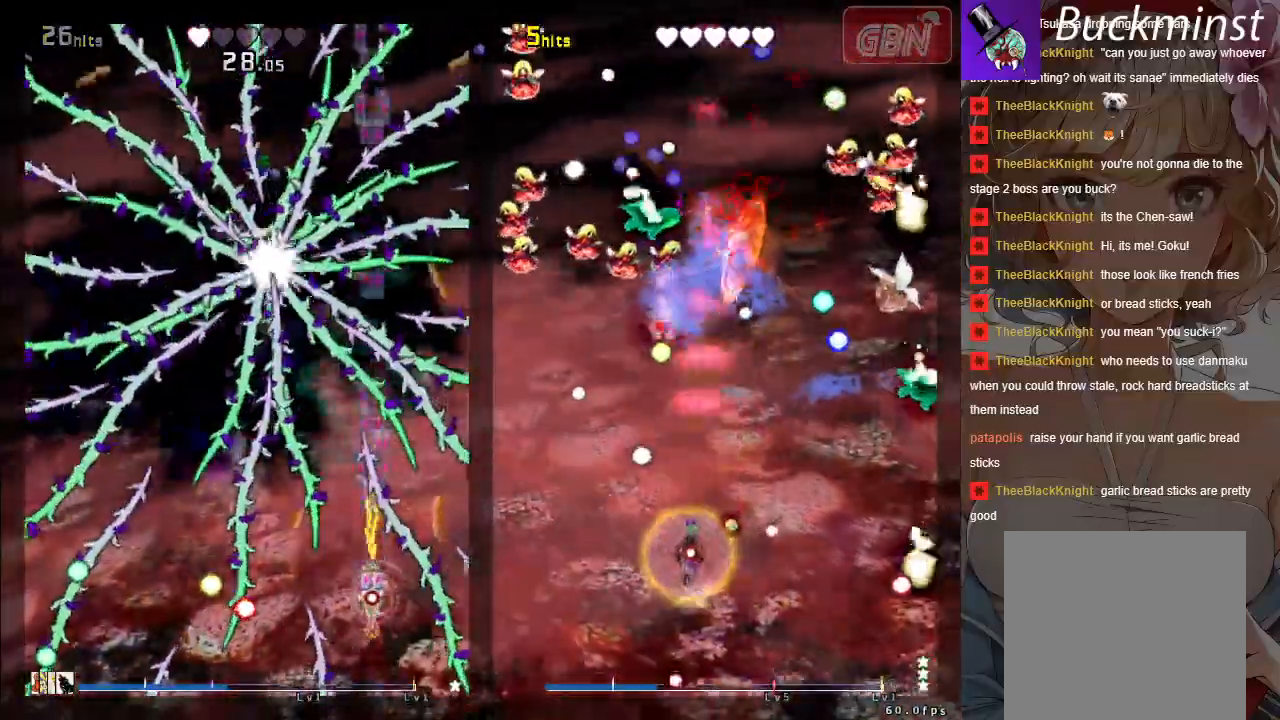
{"buttons": ["A", "X"], "left_stick": "center", "events": [[217, "left_stick", "up"], [467, "left_stick", "center"]]}
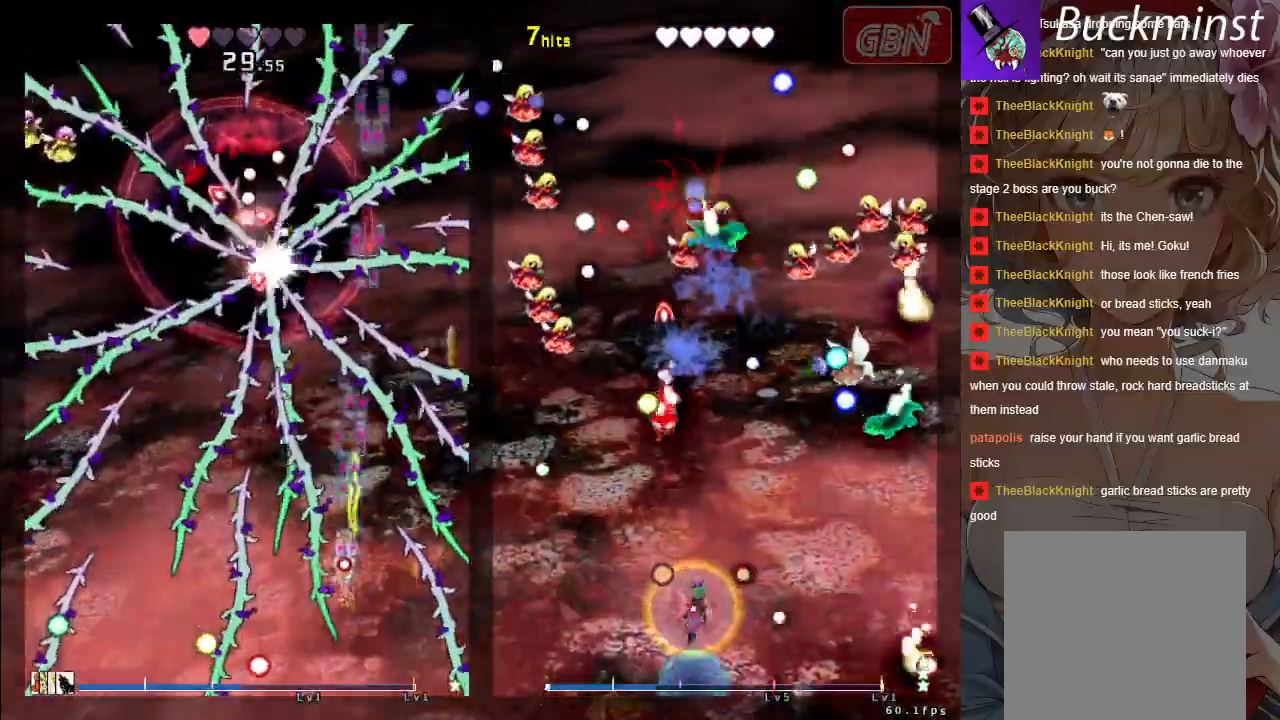
{"buttons": ["A", "X"], "left_stick": "center", "events": [[150, "left_stick", "right"], [333, "left_stick", "up"], [383, "left_stick", "center"]]}
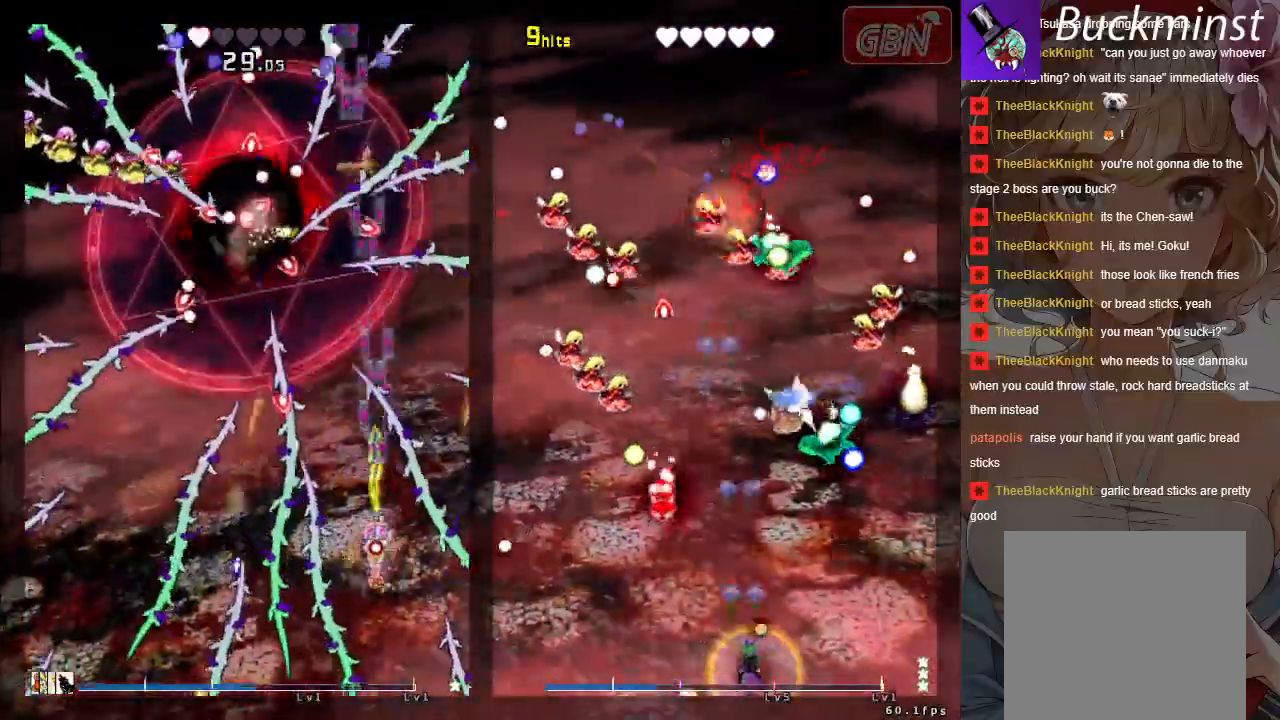
{"buttons": ["A", "X"], "left_stick": "up-left", "events": [[67, "left_stick", "up"], [233, "left_stick", "center"], [467, "left_stick", "up-left"]]}
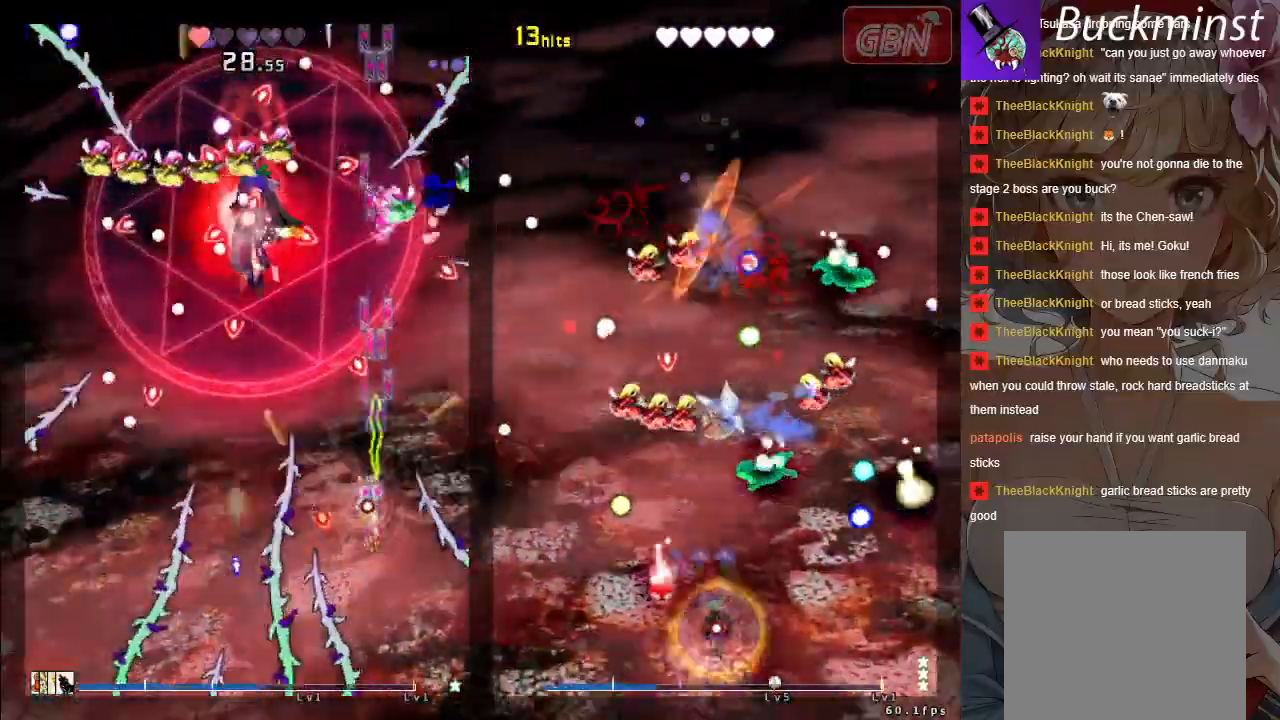
{"buttons": ["A", "X"], "left_stick": "down-left", "events": [[367, "left_stick", "left"], [500, "left_stick", "down-left"]]}
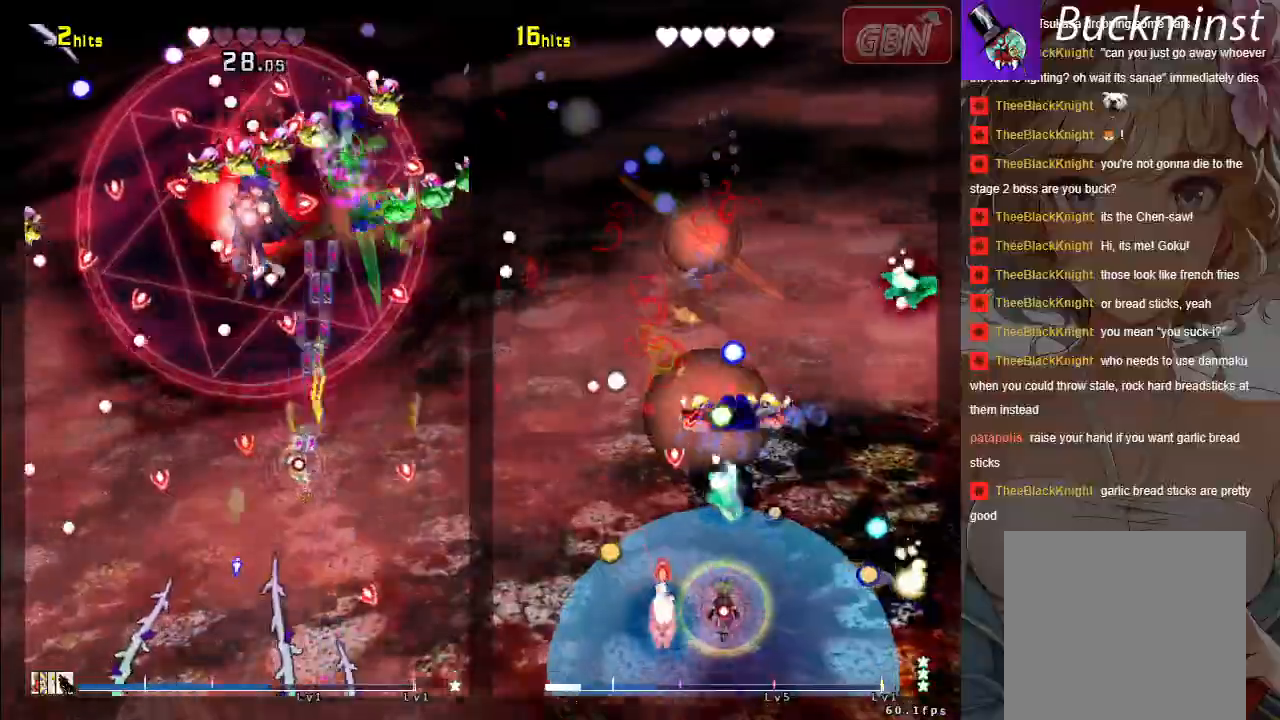
{"buttons": ["A", "X"], "left_stick": "down-right", "events": [[167, "left_stick", "center"], [217, "left_stick", "up"], [433, "left_stick", "down-right"]]}
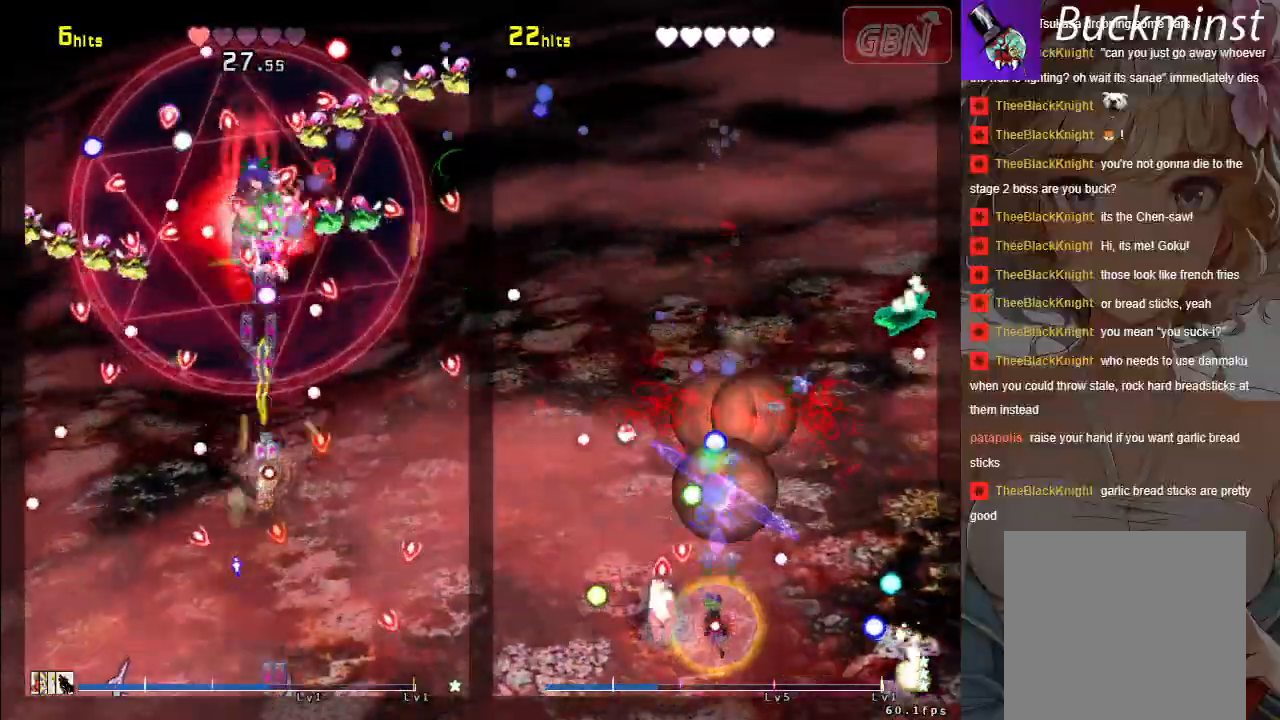
{"buttons": ["A", "X"], "left_stick": "center", "events": [[100, "left_stick", "center"], [367, "left_stick", "left"], [500, "left_stick", "center"]]}
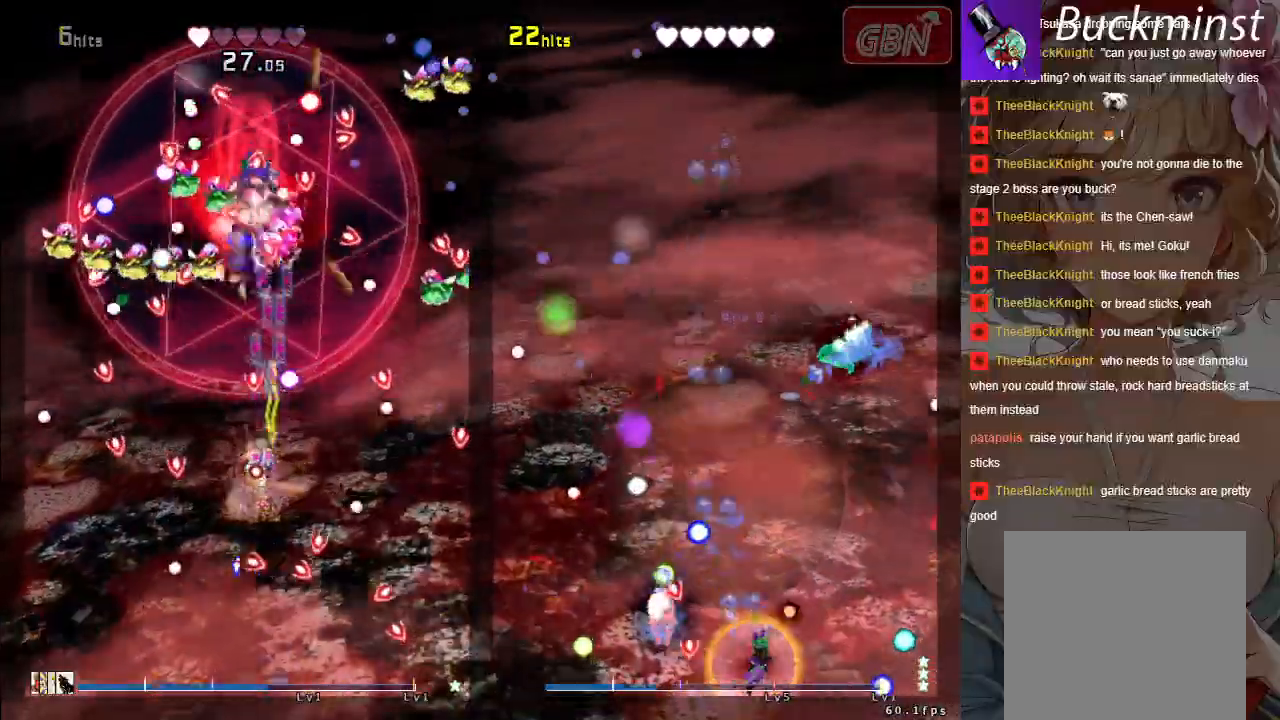
{"buttons": ["A", "X"], "left_stick": "center", "events": [[250, "left_stick", "down"], [450, "left_stick", "center"]]}
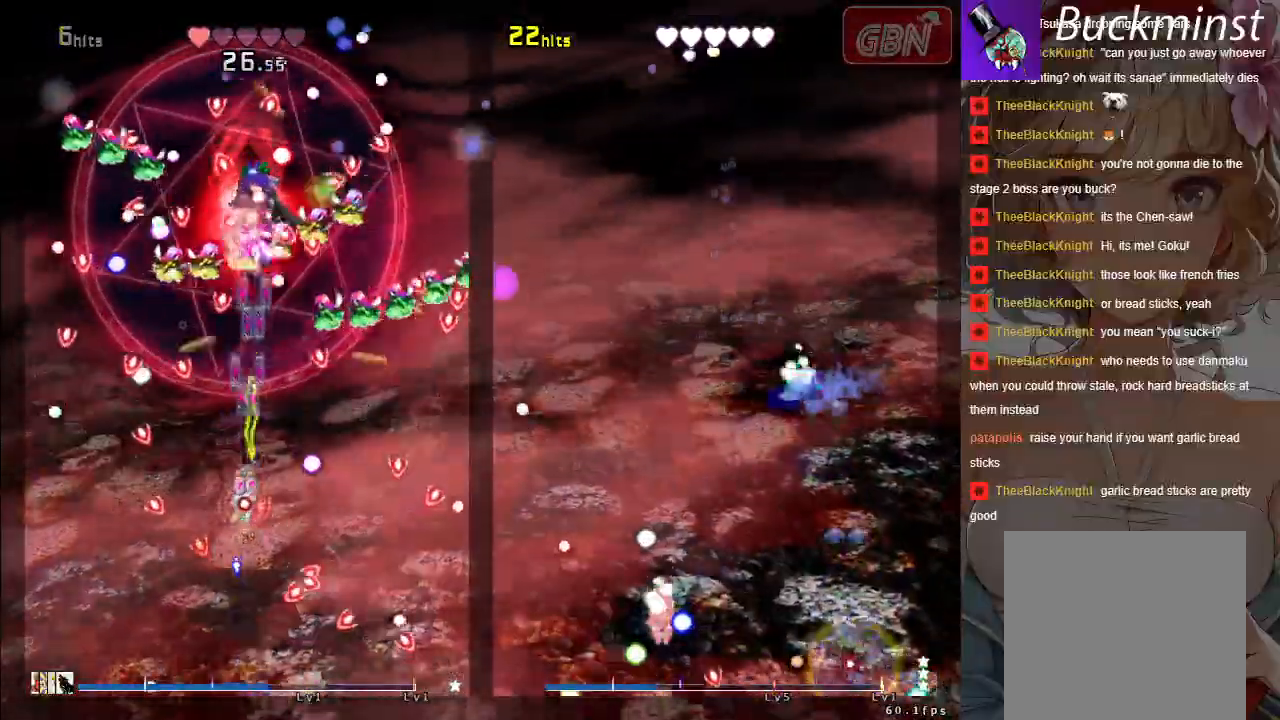
{"buttons": ["A", "X"], "left_stick": "center", "events": [[300, "left_stick", "up-right"], [433, "left_stick", "center"]]}
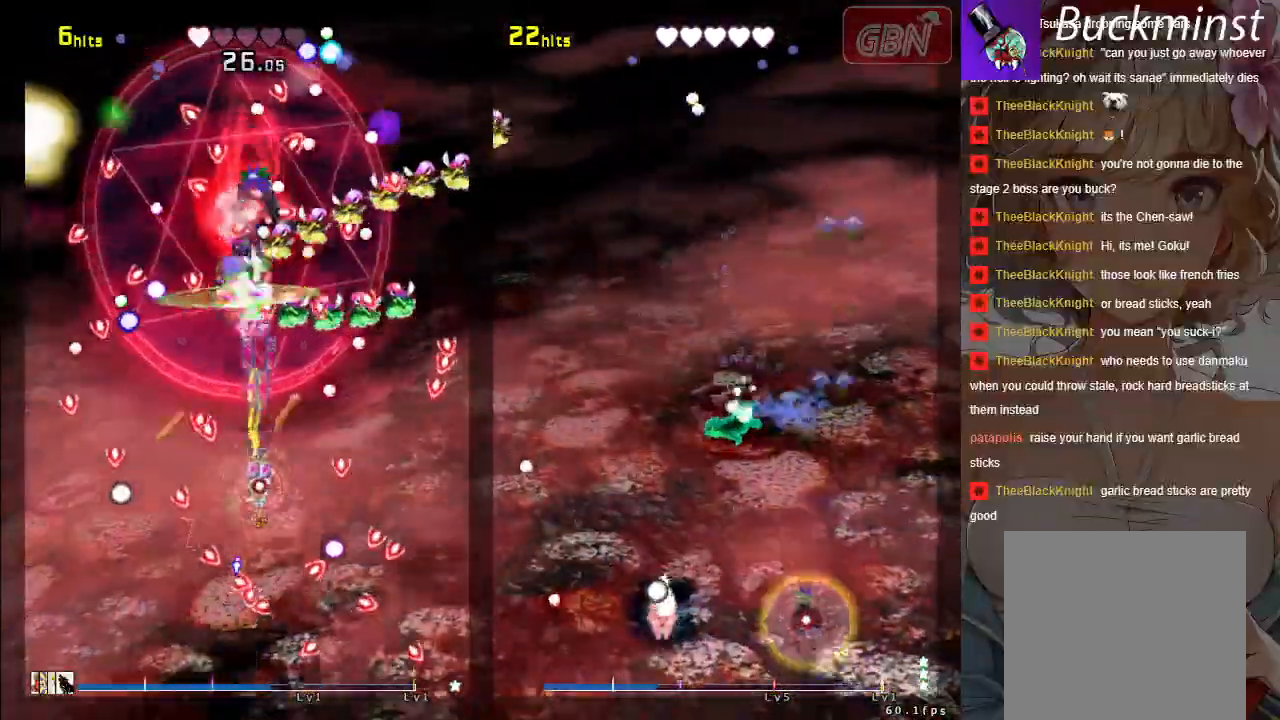
{"buttons": ["A", "X"], "left_stick": "up", "events": [[333, "left_stick", "up"]]}
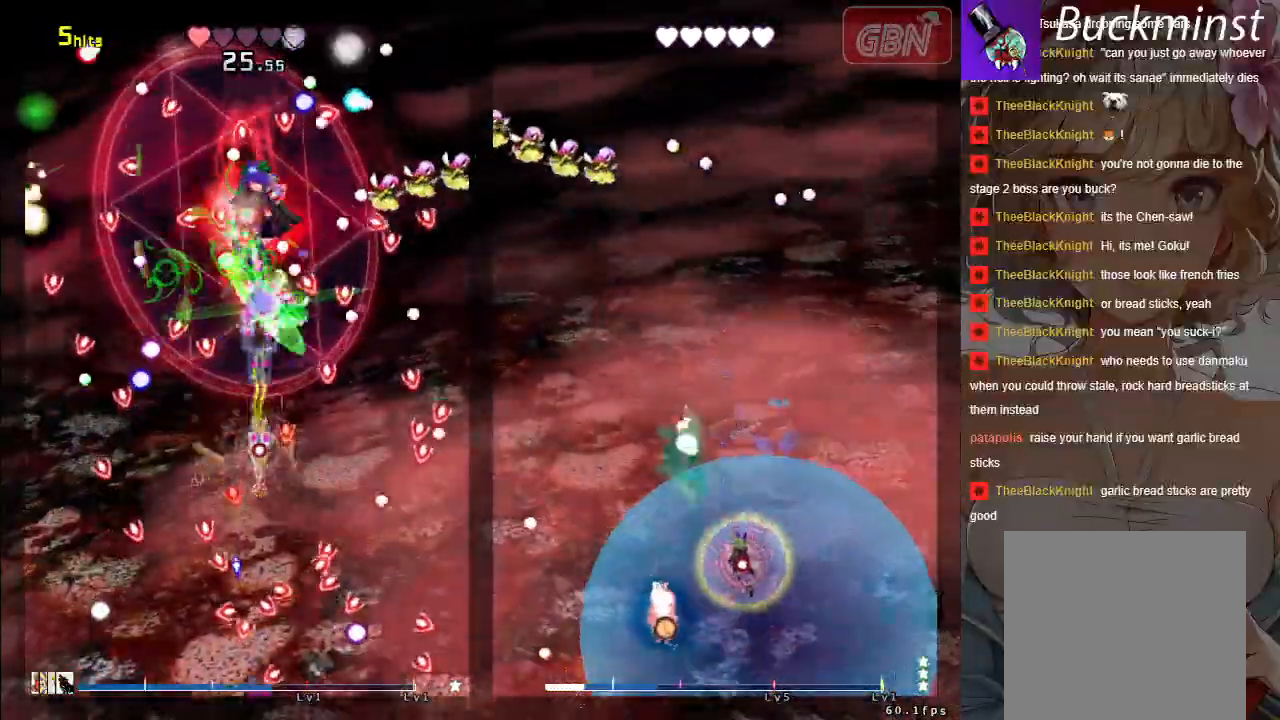
{"buttons": ["A", "X"], "left_stick": "center", "events": [[17, "left_stick", "center"], [167, "left_stick", "left"], [300, "left_stick", "down"], [367, "left_stick", "center"]]}
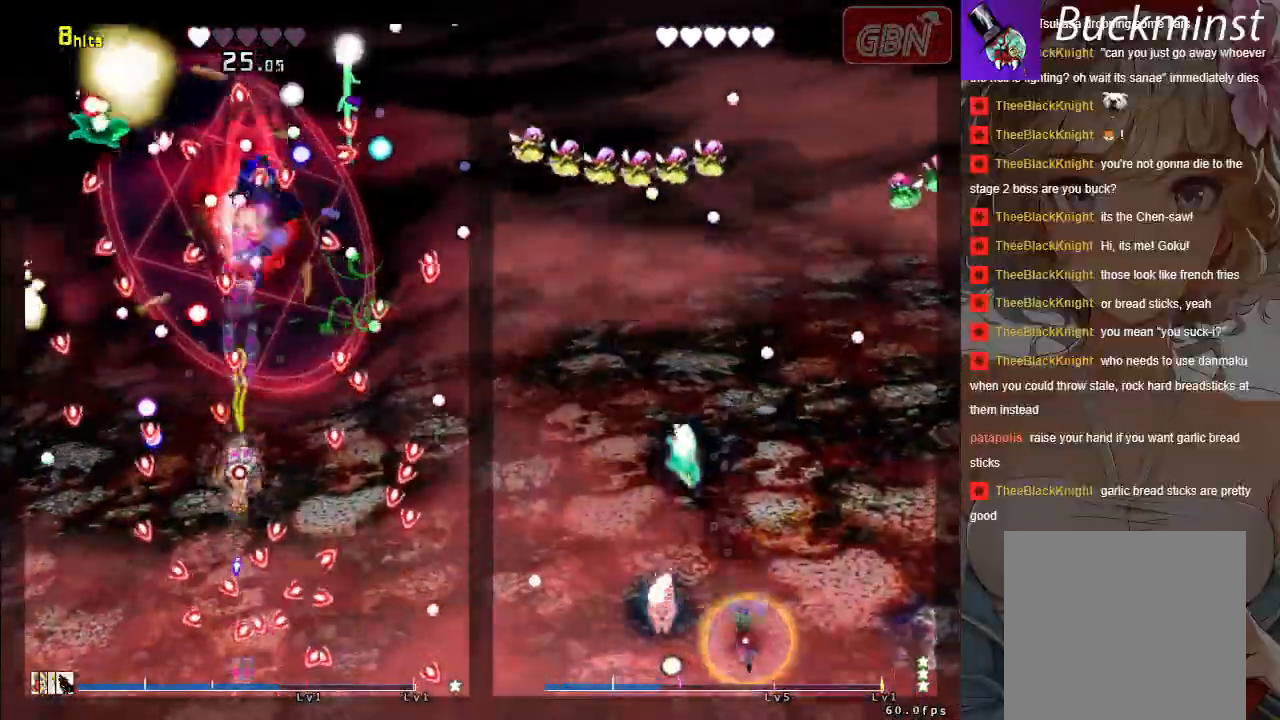
{"buttons": ["A", "X"], "left_stick": "center", "events": [[150, "left_stick", "right"], [283, "left_stick", "up"], [350, "left_stick", "center"]]}
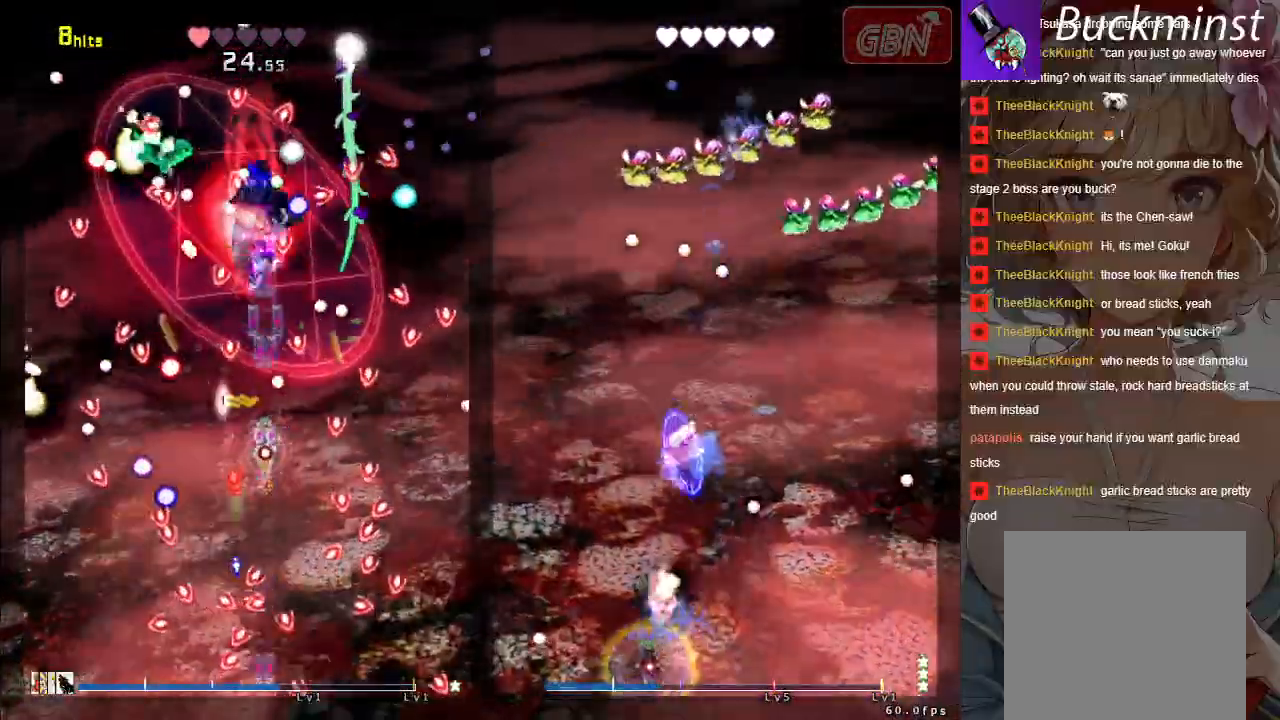
{"buttons": ["A", "X"], "left_stick": "center", "events": [[283, "left_stick", "left"], [383, "left_stick", "down"], [433, "left_stick", "center"]]}
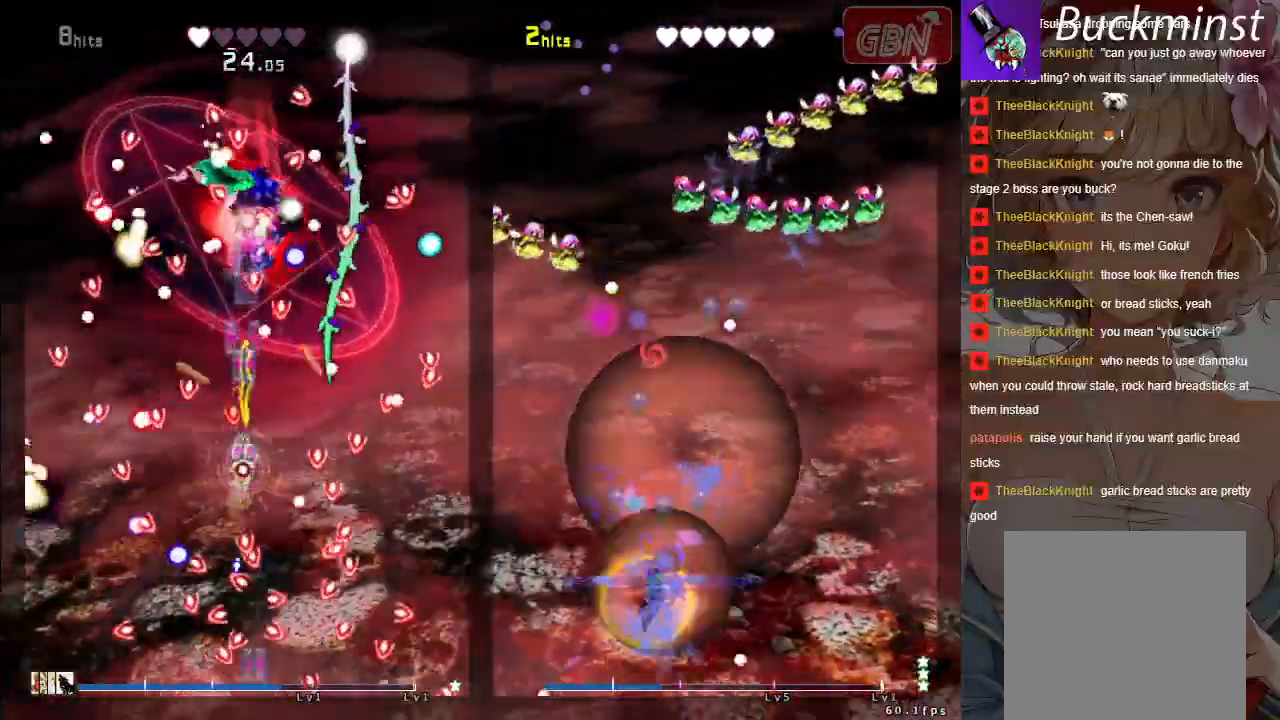
{"buttons": ["A", "X"], "left_stick": "center", "events": [[200, "left_stick", "right"], [300, "left_stick", "center"]]}
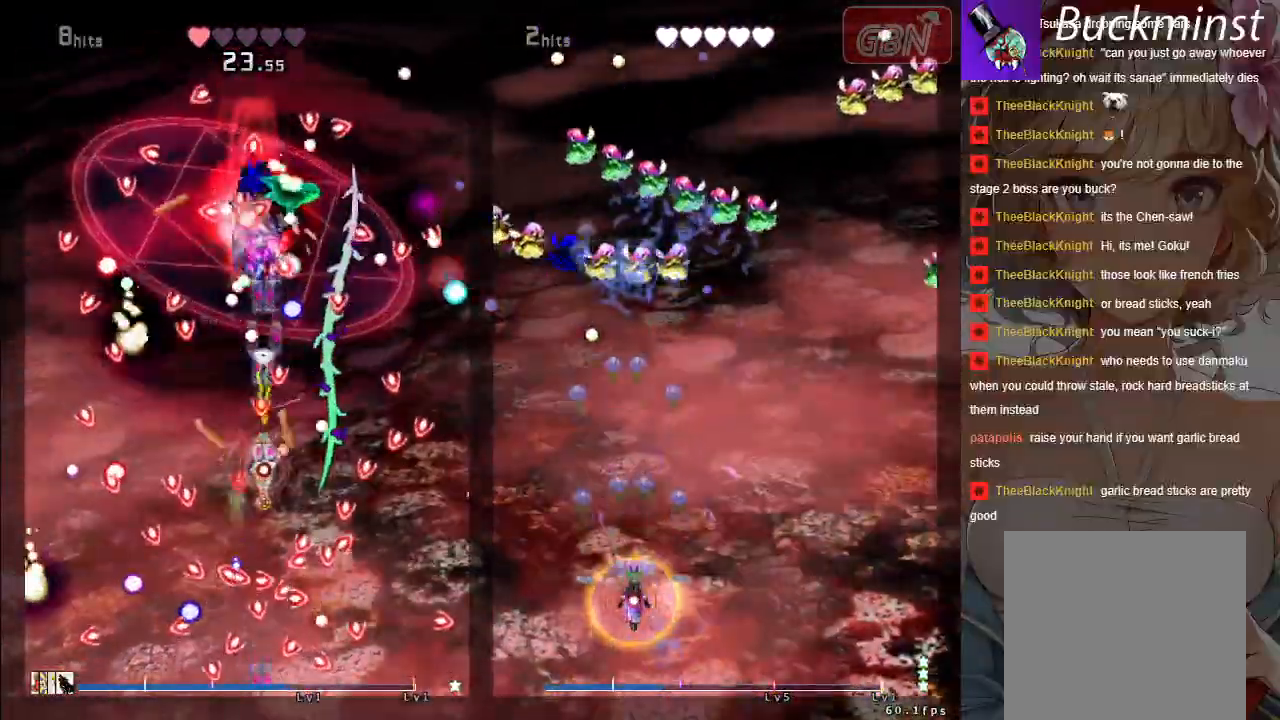
{"buttons": ["A", "X"], "left_stick": "down", "events": [[33, "left_stick", "up-left"], [317, "left_stick", "down-left"], [400, "left_stick", "down"]]}
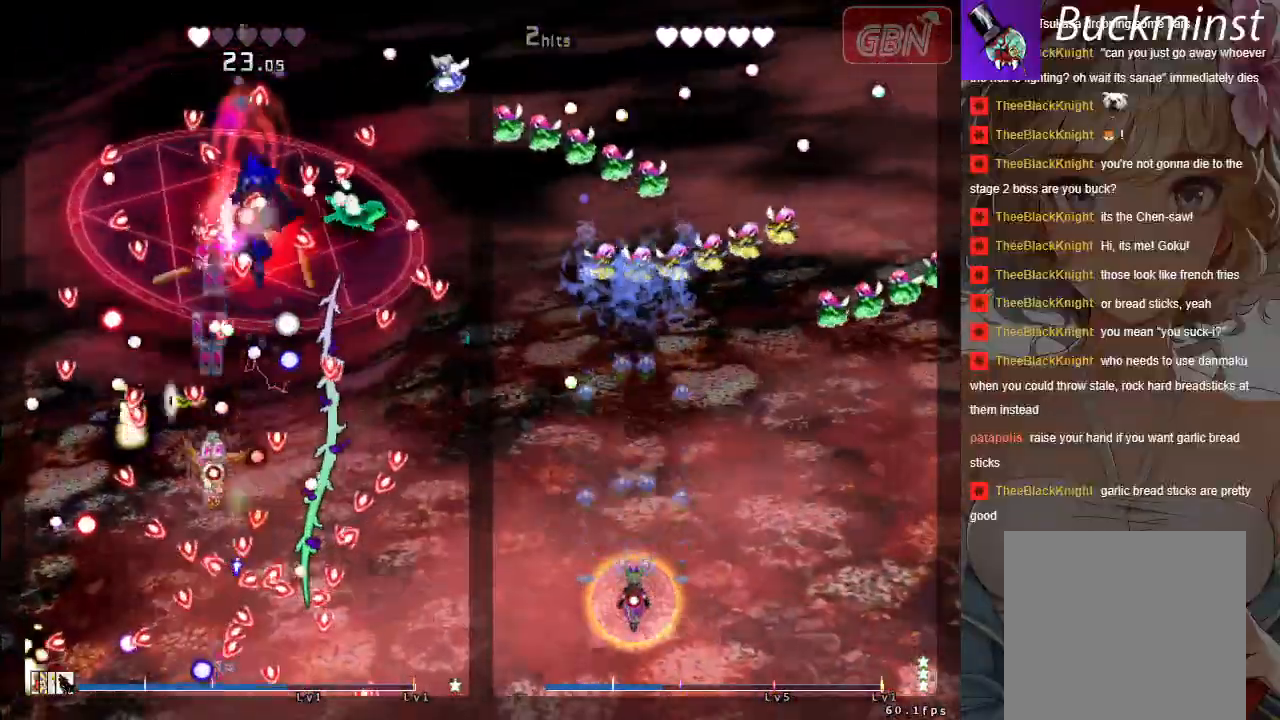
{"buttons": ["A", "X"], "left_stick": "down-right", "events": [[17, "left_stick", "center"], [217, "left_stick", "right"], [333, "left_stick", "center"], [433, "left_stick", "down-right"]]}
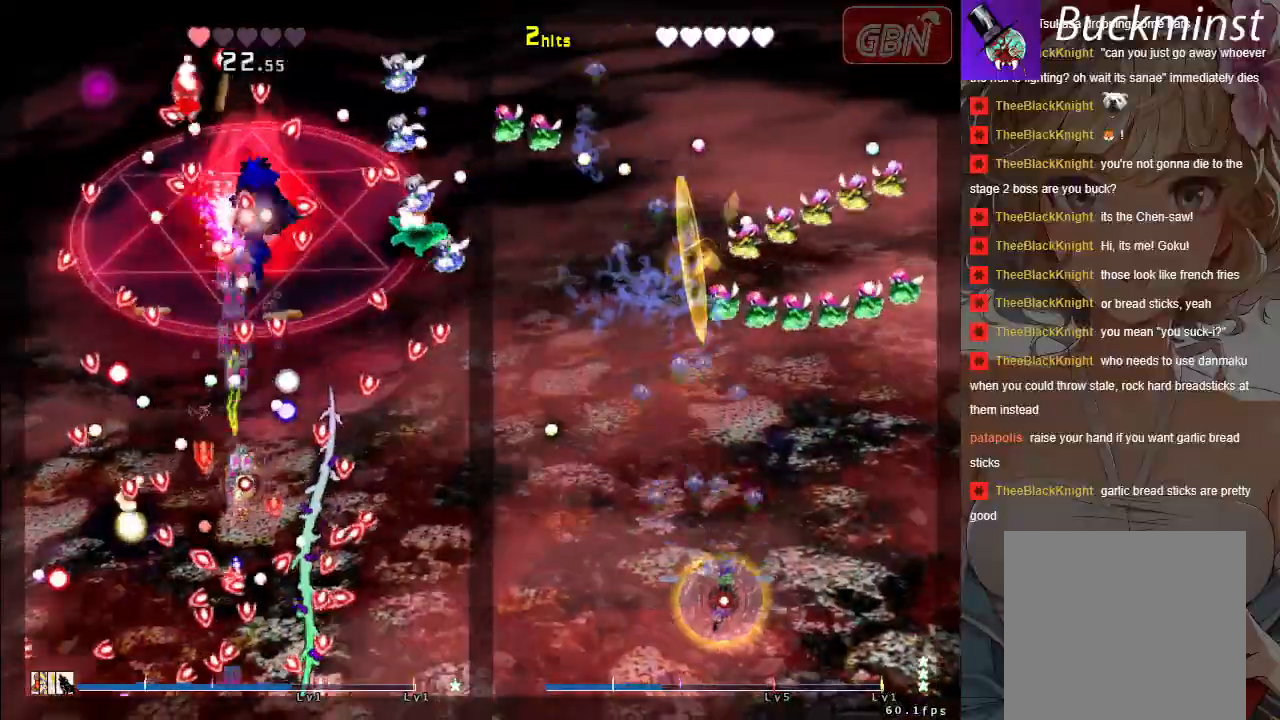
{"buttons": ["A", "X"], "left_stick": "center", "events": [[33, "left_stick", "center"]]}
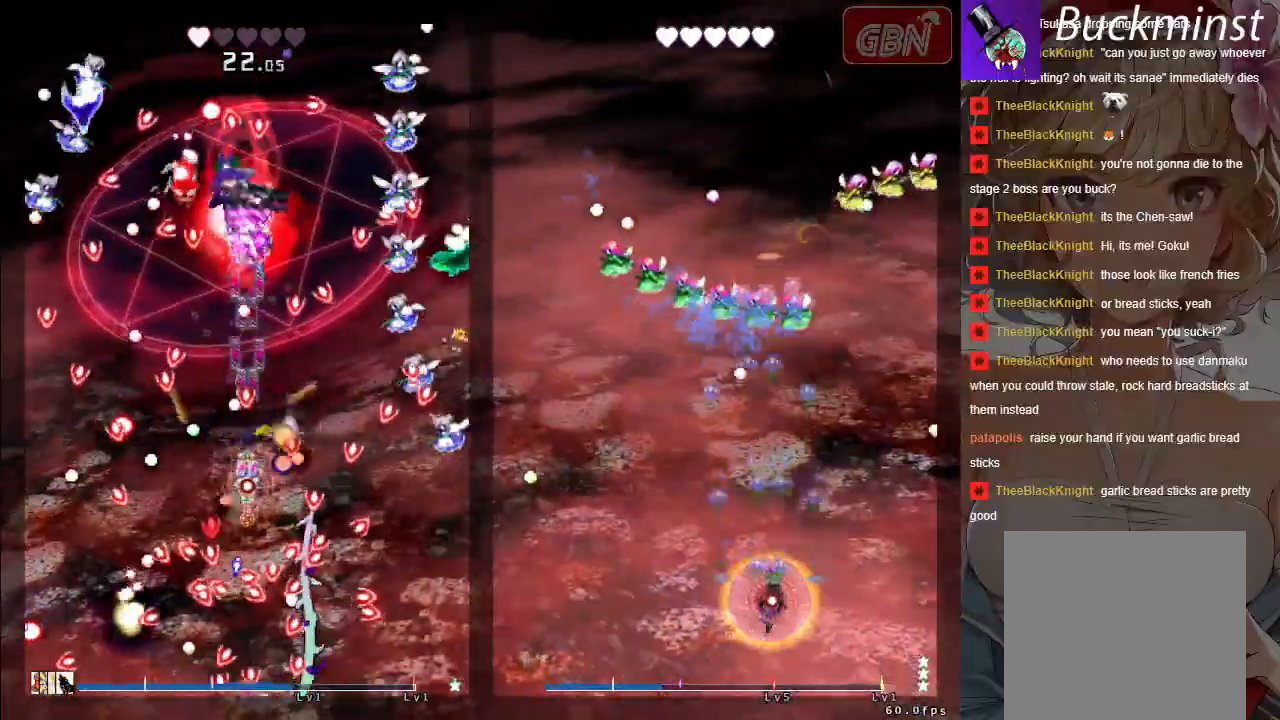
{"buttons": ["A", "X"], "left_stick": "down-left", "events": [[183, "left_stick", "left"], [350, "left_stick", "down-left"]]}
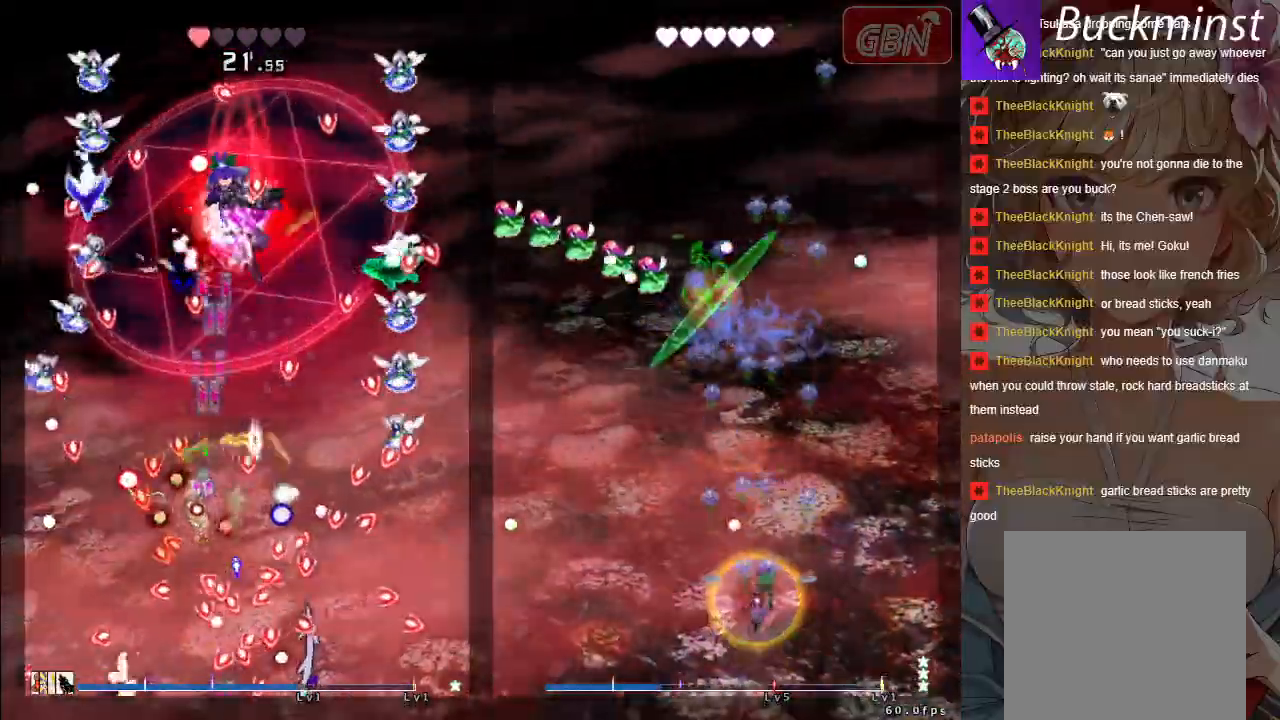
{"buttons": ["A", "X"], "left_stick": "center", "events": [[33, "left_stick", "center"], [300, "left_stick", "up-right"], [450, "left_stick", "center"]]}
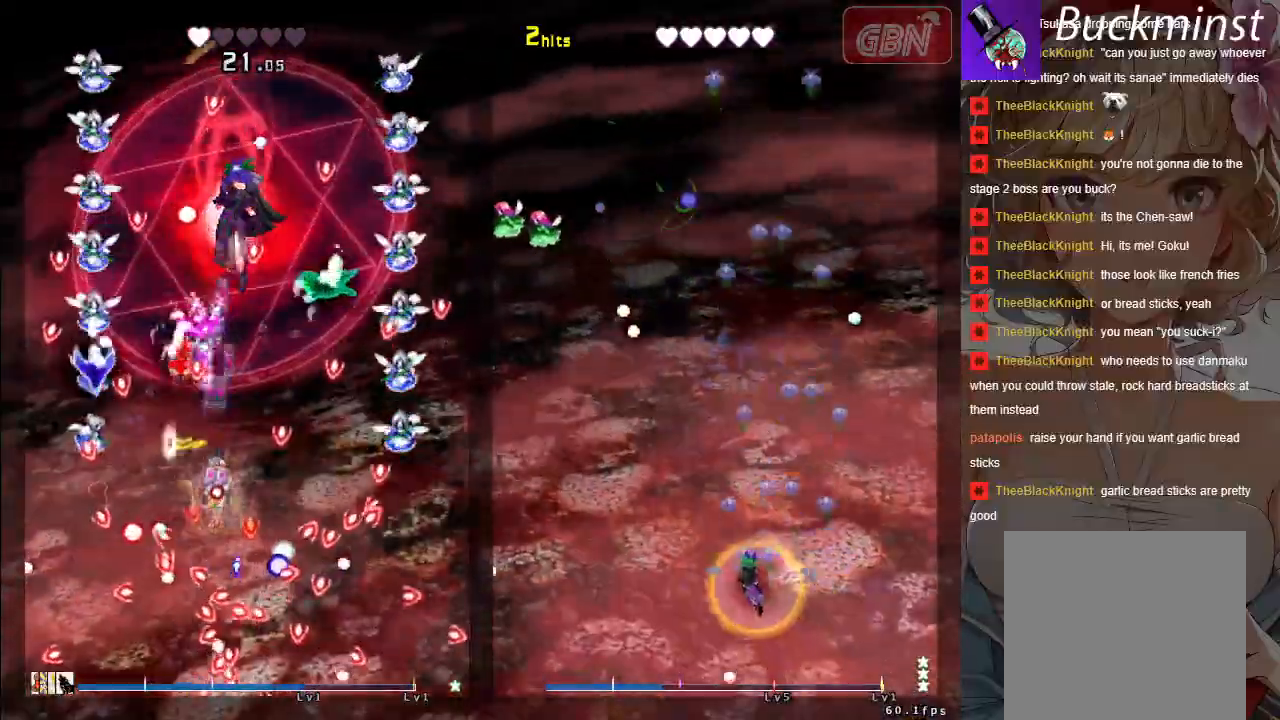
{"buttons": ["A", "X"], "left_stick": "right", "events": [[467, "left_stick", "right"]]}
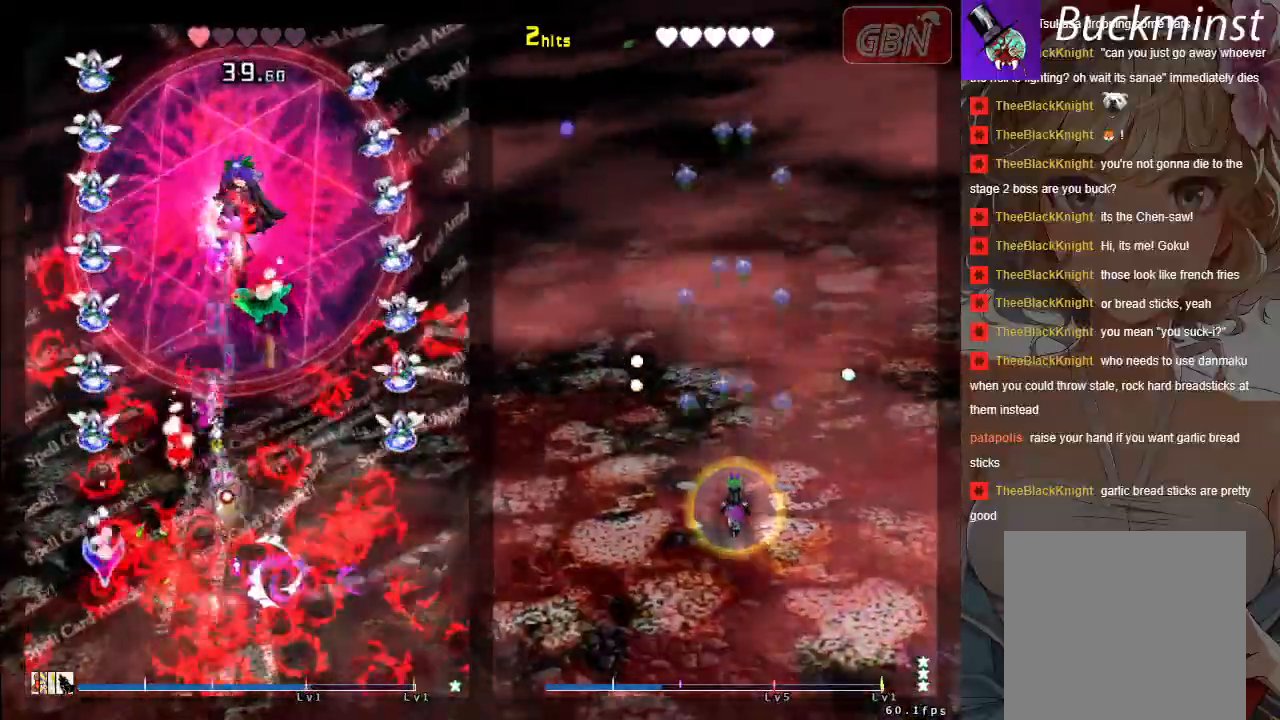
{"buttons": ["A", "X"], "left_stick": "center", "events": [[83, "left_stick", "center"], [300, "left_stick", "up-right"], [450, "left_stick", "center"]]}